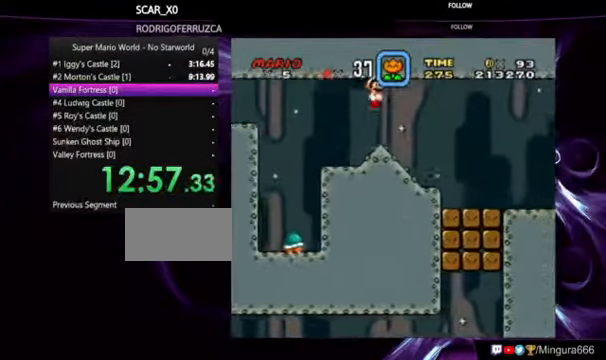
Gameplay with a controller (Nintendo layout); each line is a JSON object with the inputs held at the frame after it (dt_ms = milliseconds from this image to that frame). "events" lists button and stick changes between this image and that frame as [ms after this image, input, new state], when the widget could be followed in between. Not read: B DPAD_RIGHT L1 L3 R1 R3.
{"dt_ms": 500, "buttons": ["Y"], "events": []}
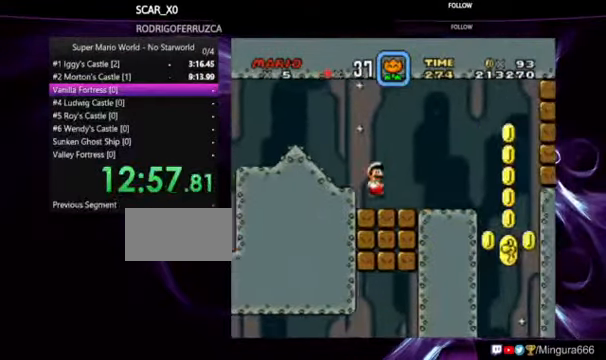
{"dt_ms": 500, "buttons": ["Y"], "events": []}
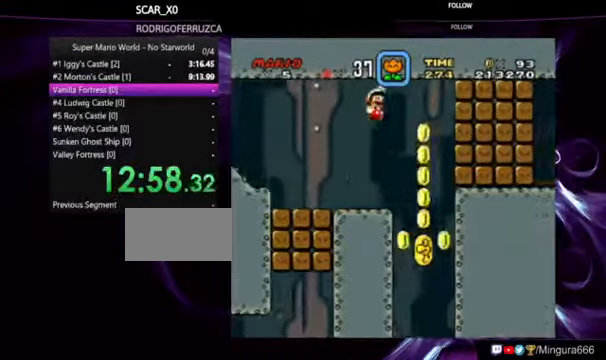
{"dt_ms": 1000, "buttons": ["Y"], "events": [[167, "DPAD_LEFT", "down"], [533, "DPAD_LEFT", "up"]]}
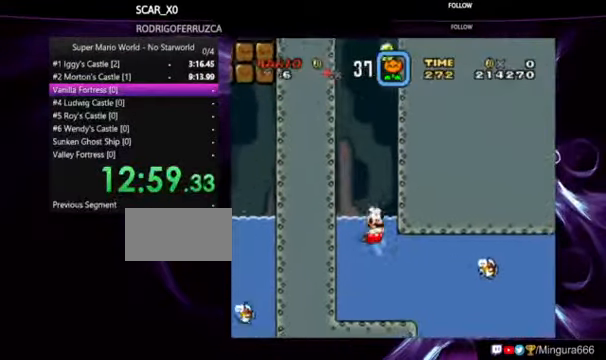
{"dt_ms": 500, "buttons": ["Y"], "events": []}
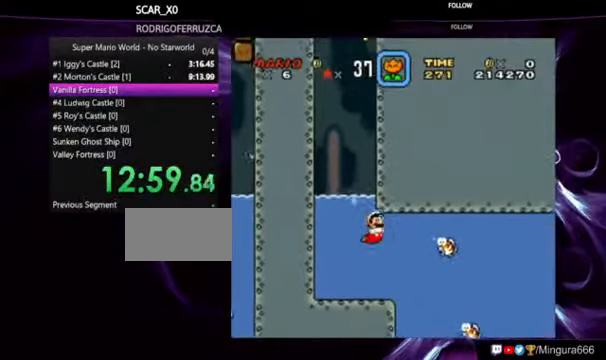
{"dt_ms": 500, "buttons": ["Y"], "events": []}
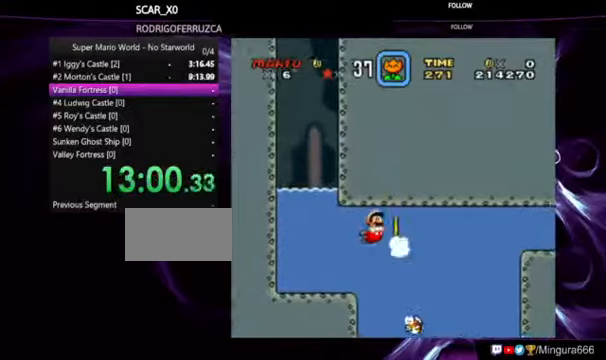
{"dt_ms": 500, "buttons": ["Y"], "events": []}
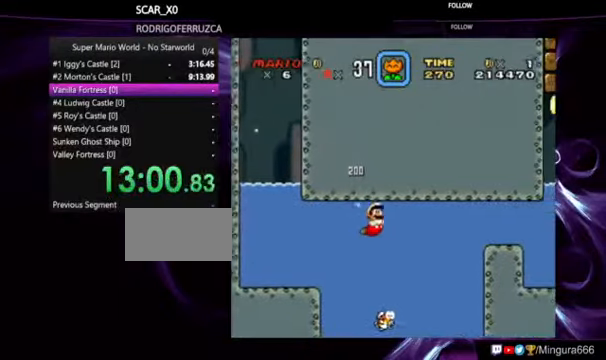
{"dt_ms": 500, "buttons": ["Y"], "events": []}
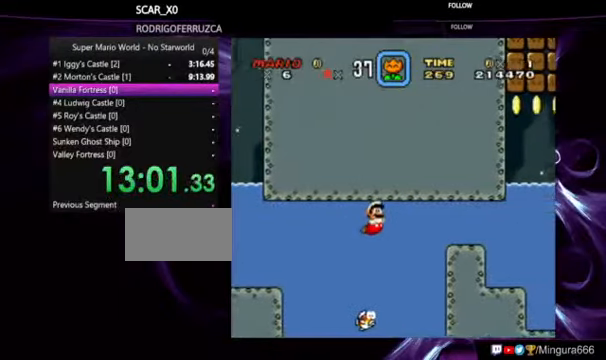
{"dt_ms": 500, "buttons": ["Y"], "events": []}
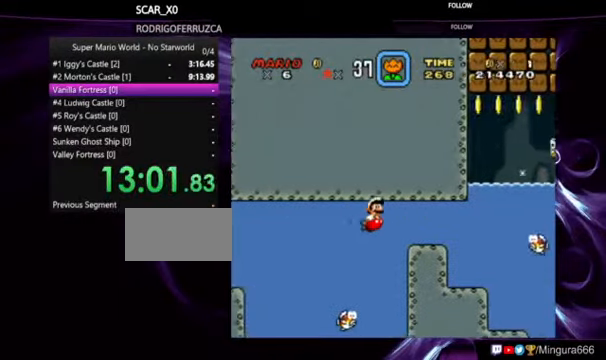
{"dt_ms": 500, "buttons": ["Y"], "events": []}
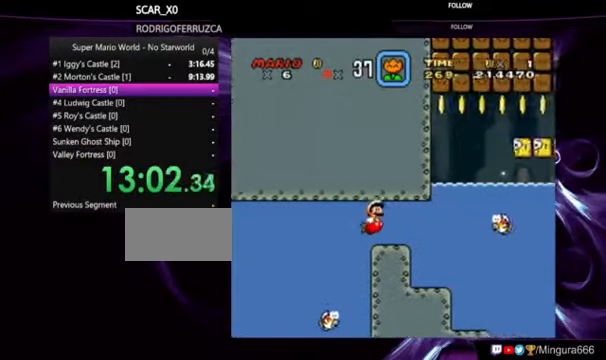
{"dt_ms": 500, "buttons": ["Y"], "events": []}
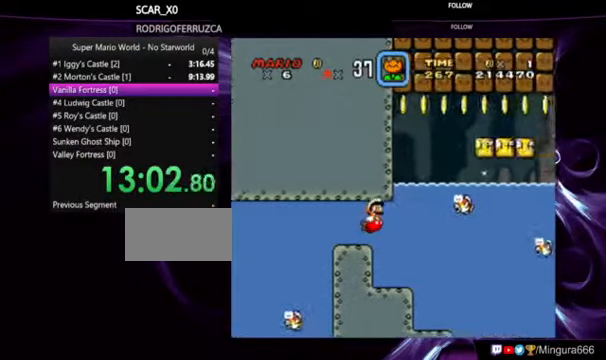
{"dt_ms": 1000, "buttons": [], "events": [[266, "DPAD_UP", "down"], [766, "DPAD_UP", "up"], [933, "Y", "up"]]}
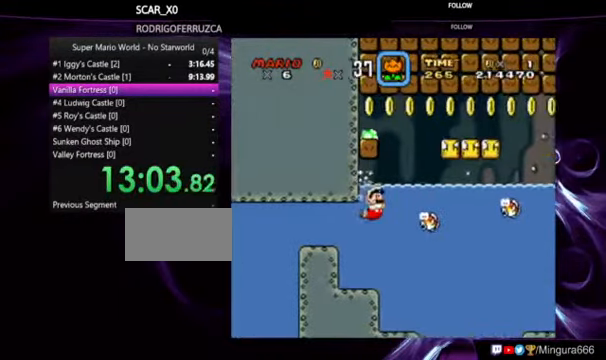
{"dt_ms": 500, "buttons": ["Y"], "events": [[133, "Y", "down"]]}
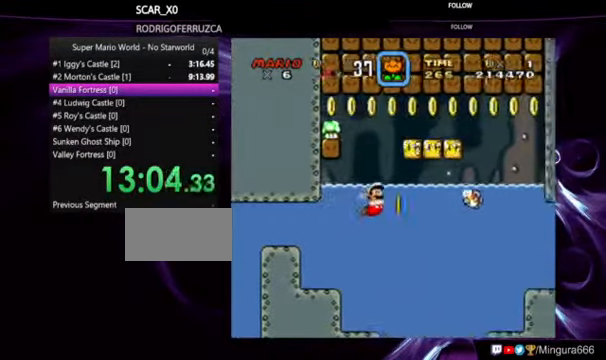
{"dt_ms": 500, "buttons": ["Y"], "events": []}
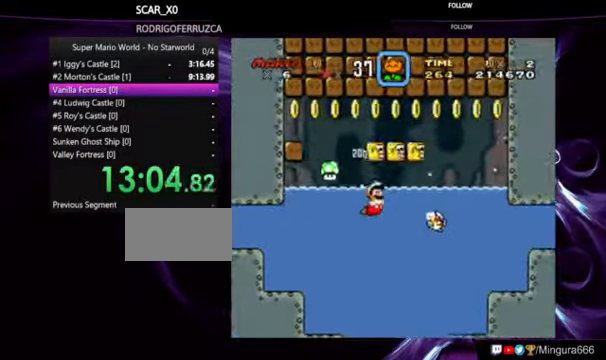
{"dt_ms": 1000, "buttons": ["Y", "DPAD_UP"]}
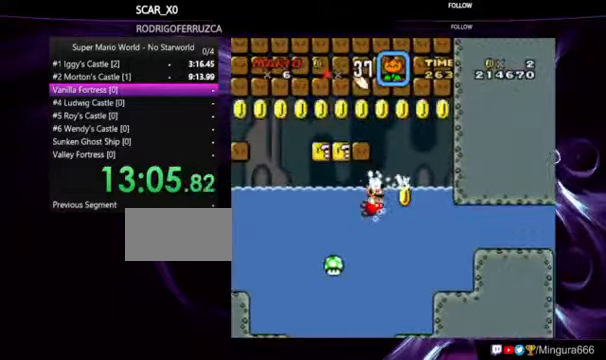
{"dt_ms": 500, "buttons": ["Y"], "events": [[467, "DPAD_UP", "up"]]}
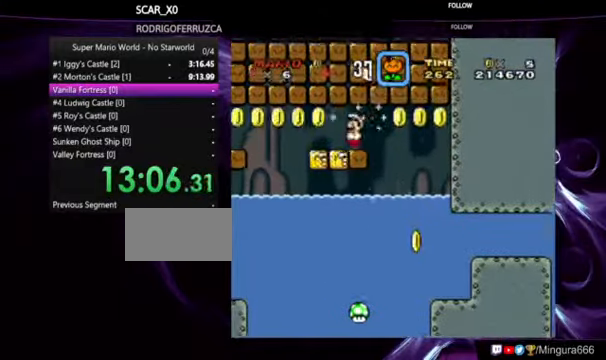
{"dt_ms": 500, "buttons": ["Y"], "events": []}
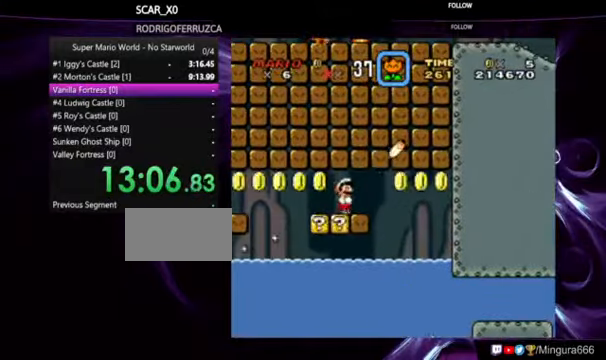
{"dt_ms": 500, "buttons": ["Y"], "events": [[400, "DPAD_UP", "down"], [500, "DPAD_UP", "up"]]}
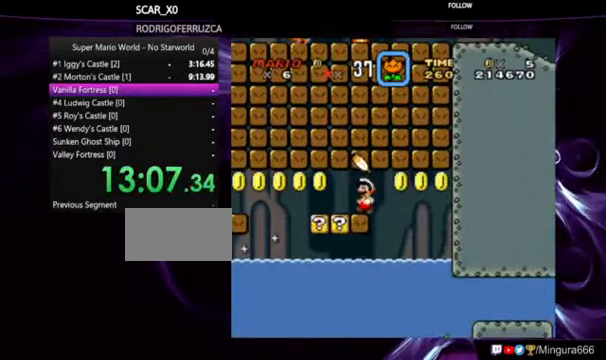
{"dt_ms": 500, "buttons": ["Y"], "events": []}
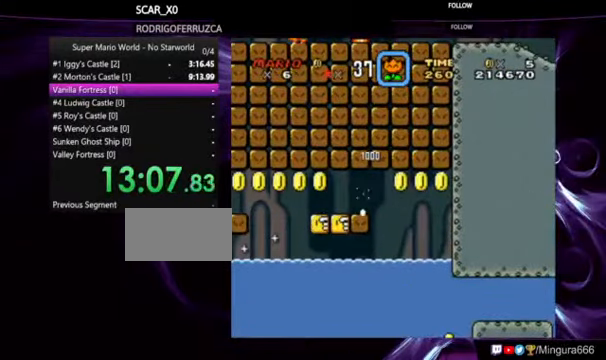
{"dt_ms": 500, "buttons": ["Y"], "events": []}
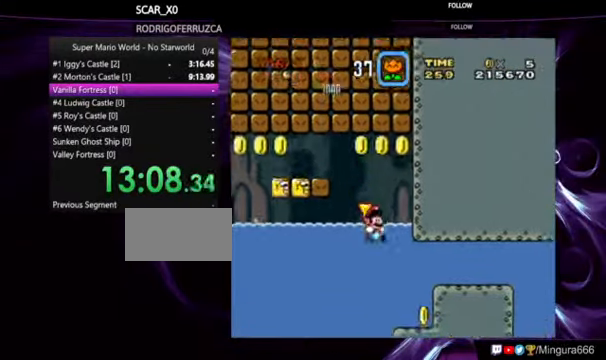
{"dt_ms": 500, "buttons": ["Y"], "events": []}
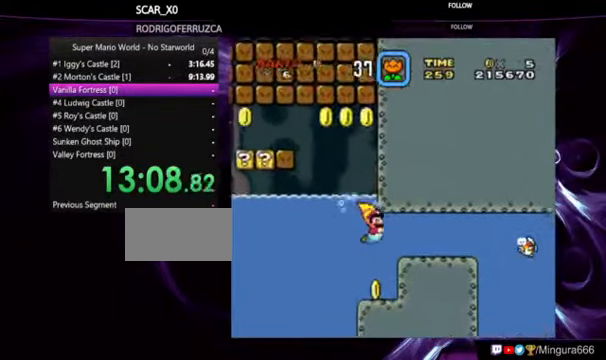
{"dt_ms": 500, "buttons": ["Y"], "events": []}
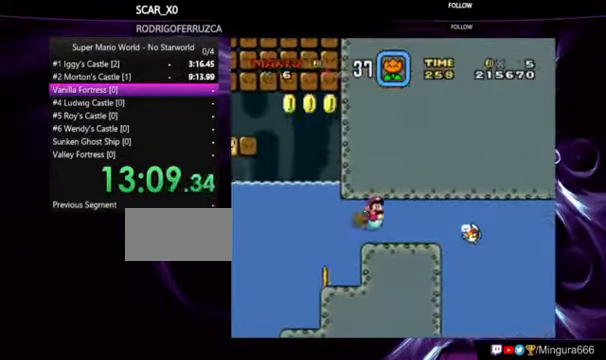
{"dt_ms": 500, "buttons": [], "events": [[67, "Y", "up"], [200, "Y", "down"], [234, "Y", "up"], [334, "Y", "down"], [367, "Y", "up"], [400, "Y", "down"], [500, "Y", "up"]]}
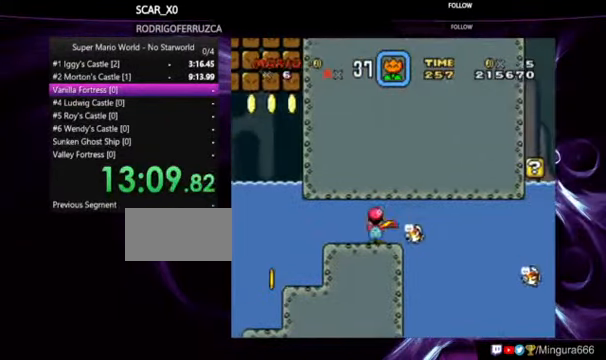
{"dt_ms": 500, "buttons": ["Y"], "events": [[100, "Y", "down"]]}
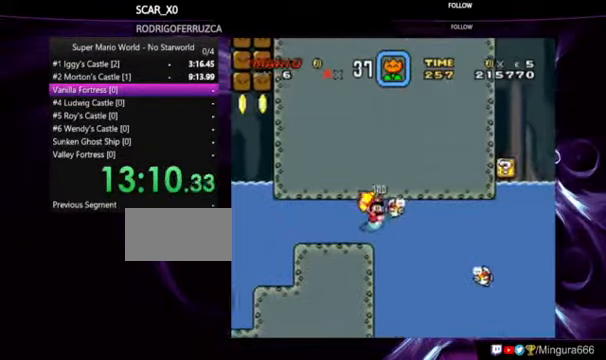
{"dt_ms": 500, "buttons": ["Y"], "events": []}
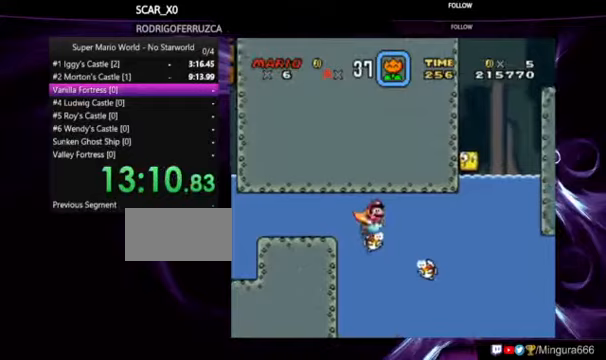
{"dt_ms": 500, "buttons": ["Y"], "events": []}
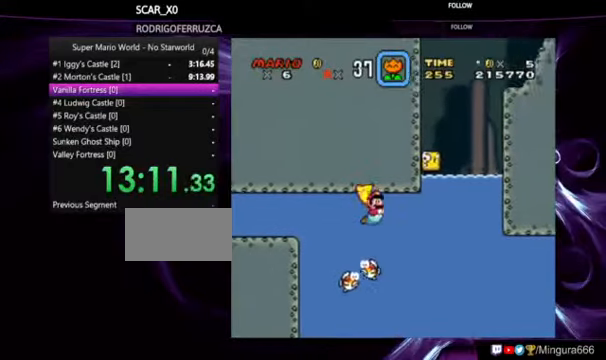
{"dt_ms": 500, "buttons": ["Y"], "events": []}